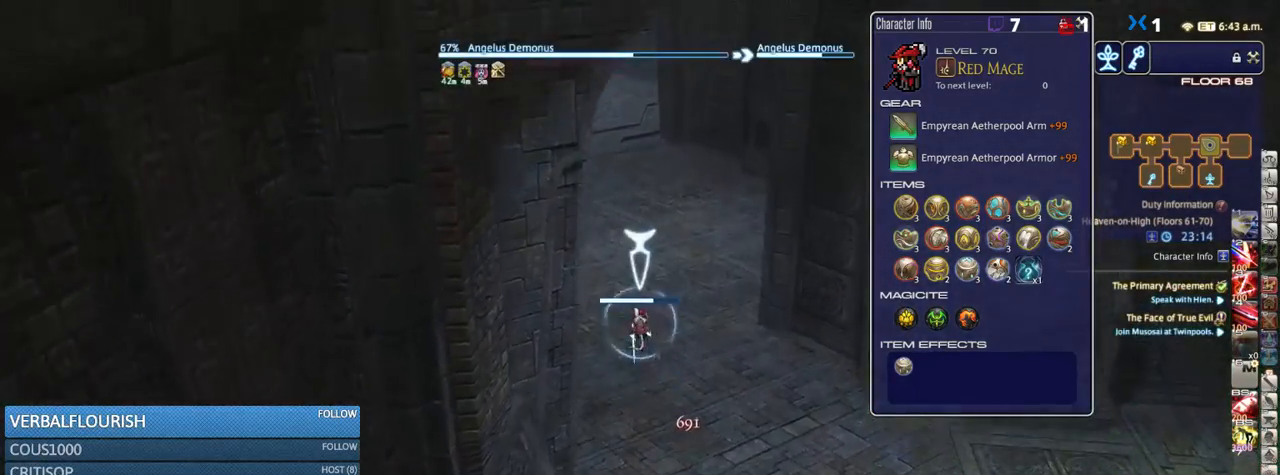
Gameplay with keyboard; each line is a JSON object with the keys held at the frame after it. "events" lists presses ("down") and releases ("up") of ".", "/", "0", "1", "2", "3", "4", "5", "6", "7", "8", "9", "a", "alt_l", "alt_r", "b", "backslash", "backspace", "c", "caps_lock", "comma", "ctrl_l", "ctrl_r", "d", "down", "e", "equals", "escape", "f", "f1", "f10", "f11", "f12", "f2", "f3", "f4", "f5", "f6", "f7", "f8", "f9", "g", "h", "i", "j", "k", "l", "lbracket", "left", "m", "minus", "n", "o", "p", "q", "quote", "r", "rbracket", "return", "right", "s", "semicolon", "shift_l", "shift_r", "space", "super_l", "super_r", "t", "tab", "tilde", "u", "up", "v", "w", "x", "y" and "z" between this image and that frame as [ms after this image, input, new state], when the widget could be followed in between. No other keys are recorded. Mouse input is not recorded.
{"keys": ["w"], "events": [[250, "p", "down"], [283, "p", "up"]]}
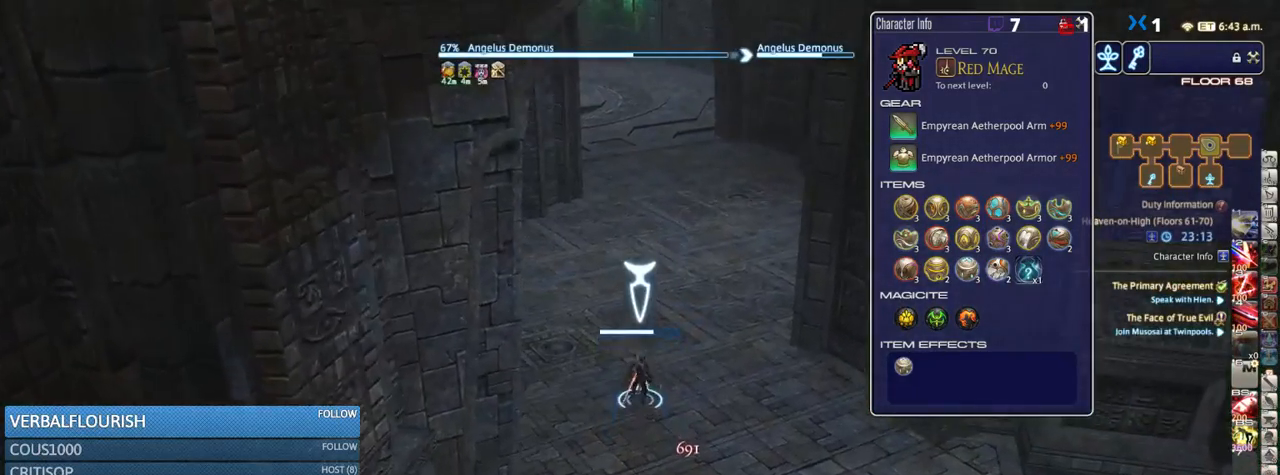
{"keys": ["w"], "events": [[16, "space", "down"], [250, "space", "up"], [450, "p", "down"], [500, "p", "up"]]}
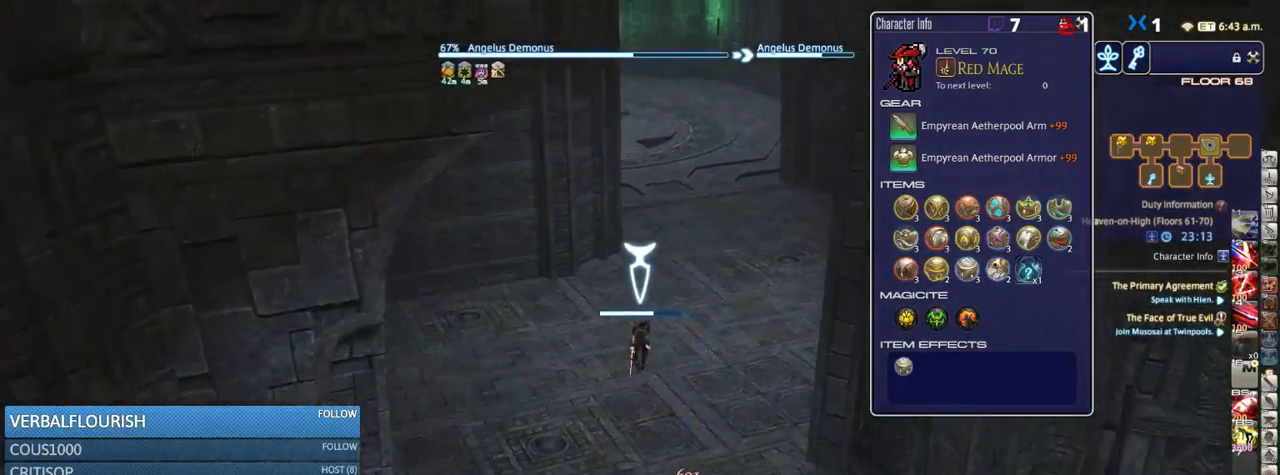
{"keys": ["space", "w"], "events": [[450, "space", "down"]]}
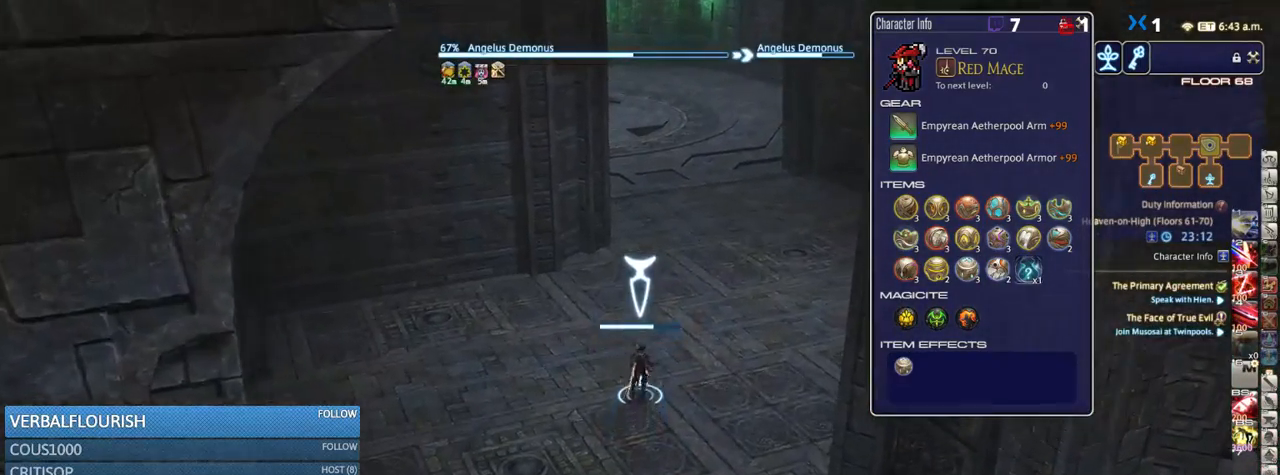
{"keys": ["w"], "events": [[333, "space", "up"]]}
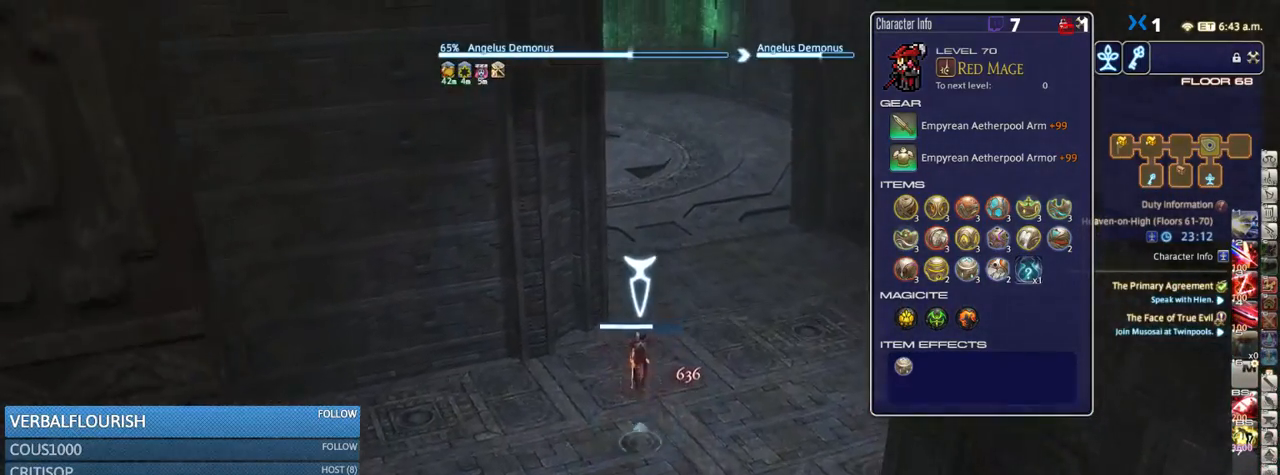
{"keys": ["w"], "events": []}
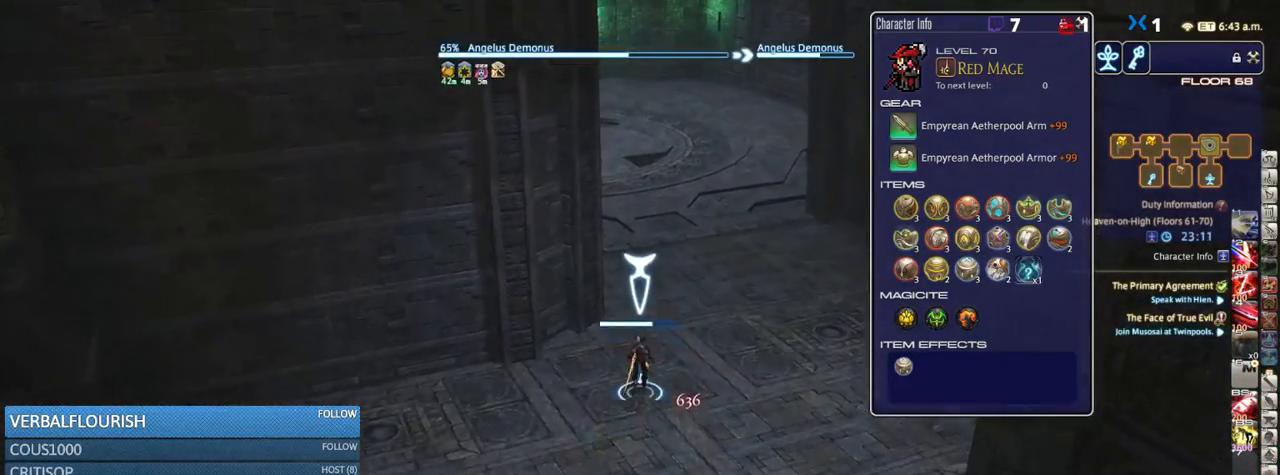
{"keys": ["w"], "events": []}
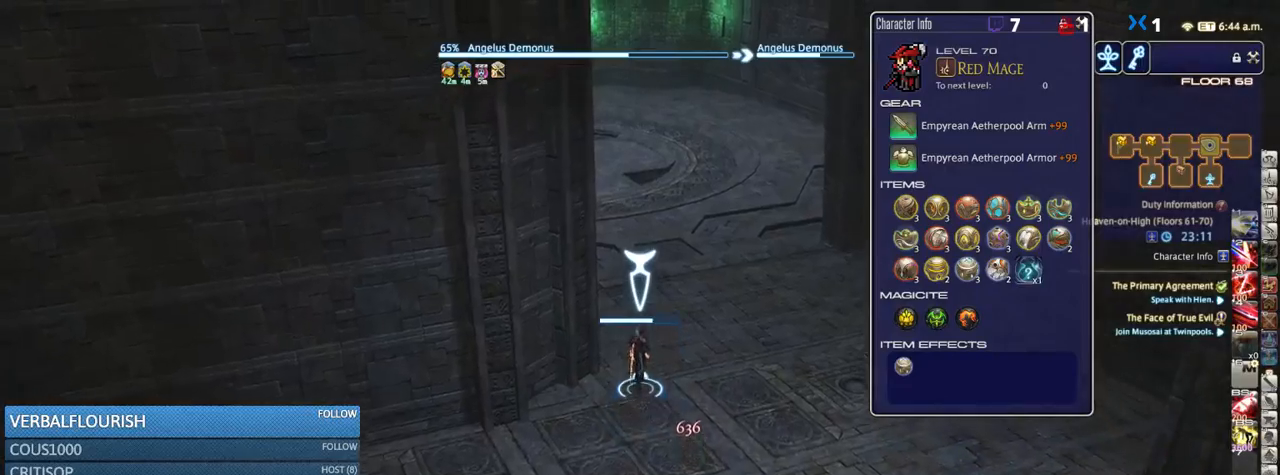
{"keys": ["d", "w"], "events": [[166, "p", "down"], [350, "d", "down"], [433, "p", "up"]]}
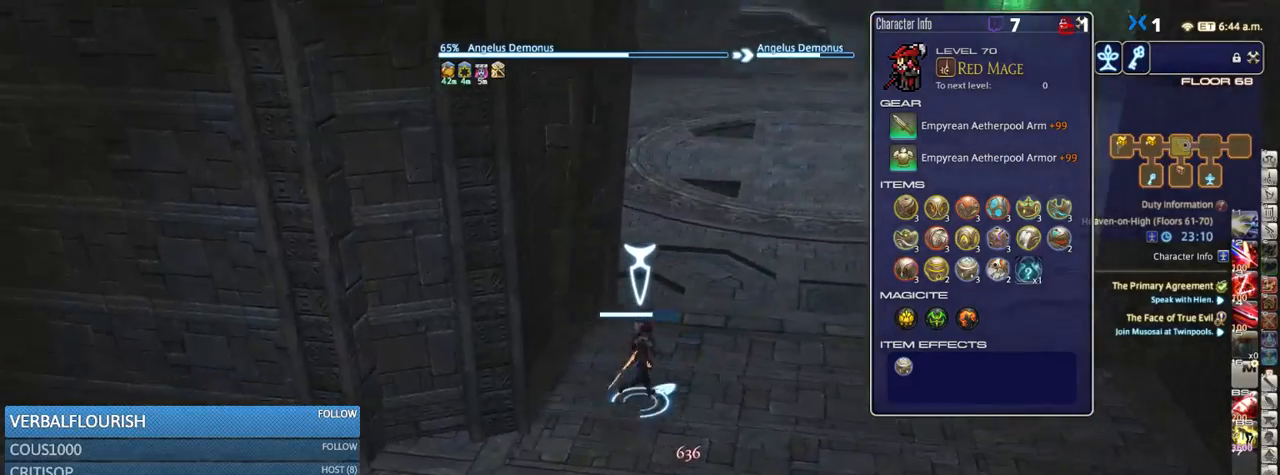
{"keys": ["p", "w"], "events": [[33, "p", "down"], [150, "p", "up"], [200, "d", "up"], [316, "d", "down"], [450, "d", "up"], [466, "p", "down"]]}
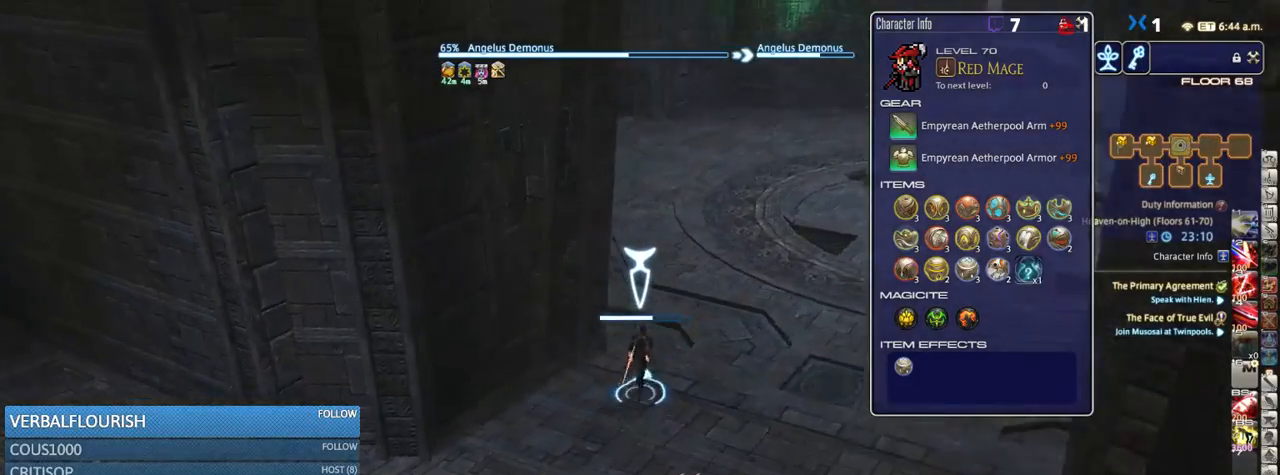
{"keys": ["w"], "events": [[33, "p", "up"], [150, "p", "down"], [200, "p", "up"]]}
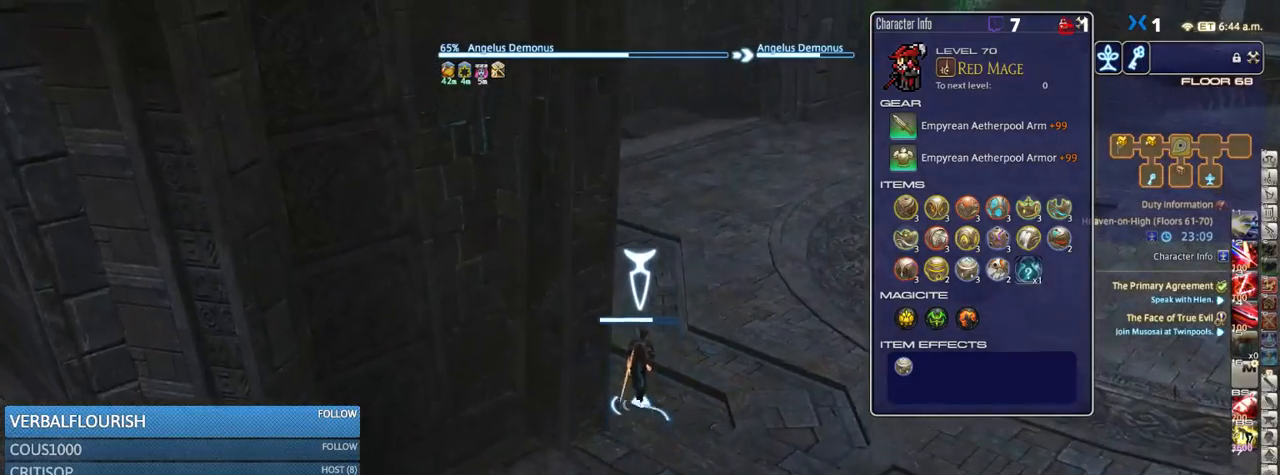
{"keys": ["p", "w"], "events": [[450, "p", "down"]]}
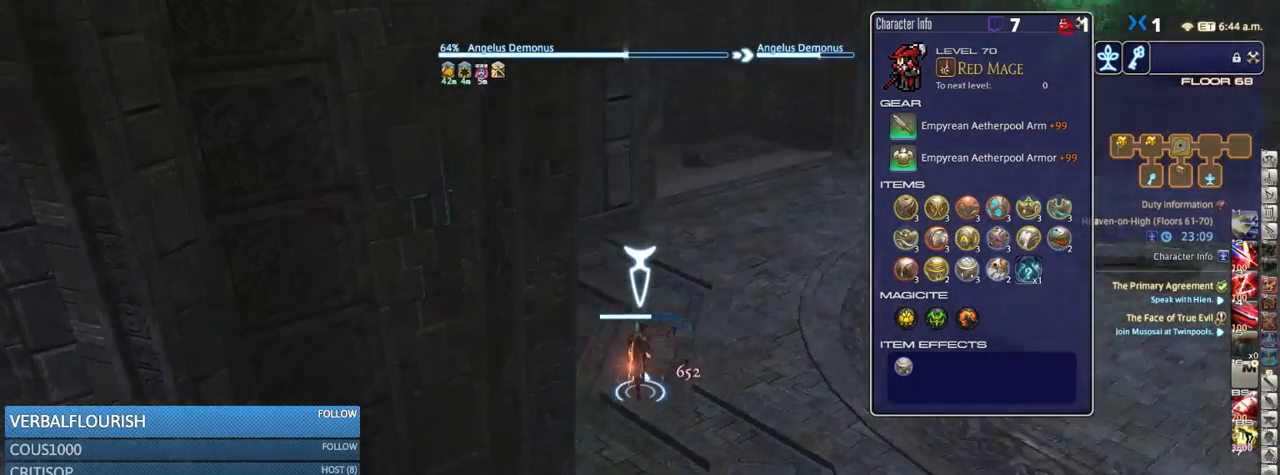
{"keys": ["d", "p", "w"], "events": [[50, "p", "up"], [183, "p", "down"], [316, "d", "down"], [316, "p", "up"], [433, "p", "down"]]}
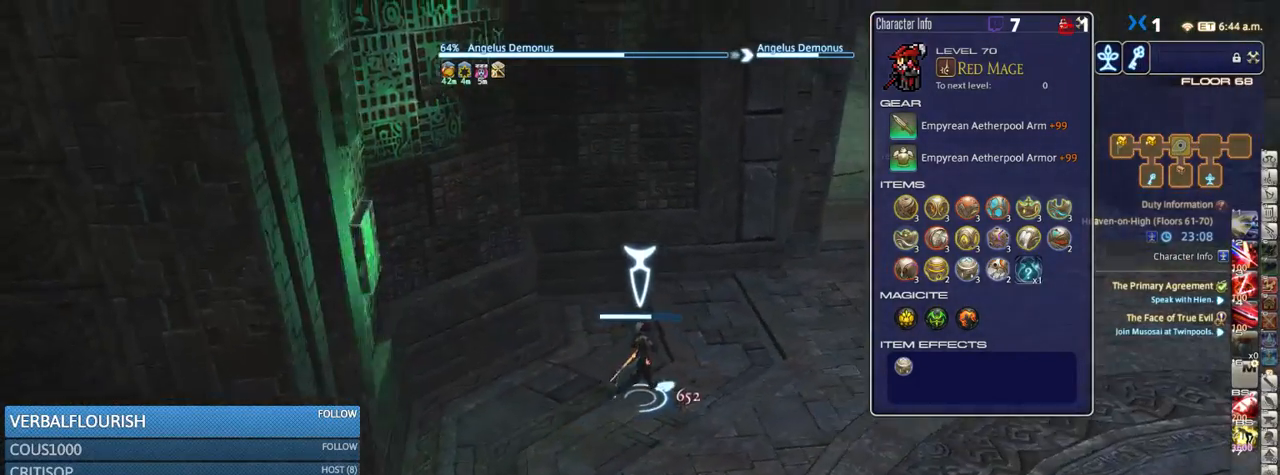
{"keys": ["w"], "events": [[33, "p", "up"], [383, "rbracket", "down"], [500, "d", "up"], [500, "rbracket", "up"]]}
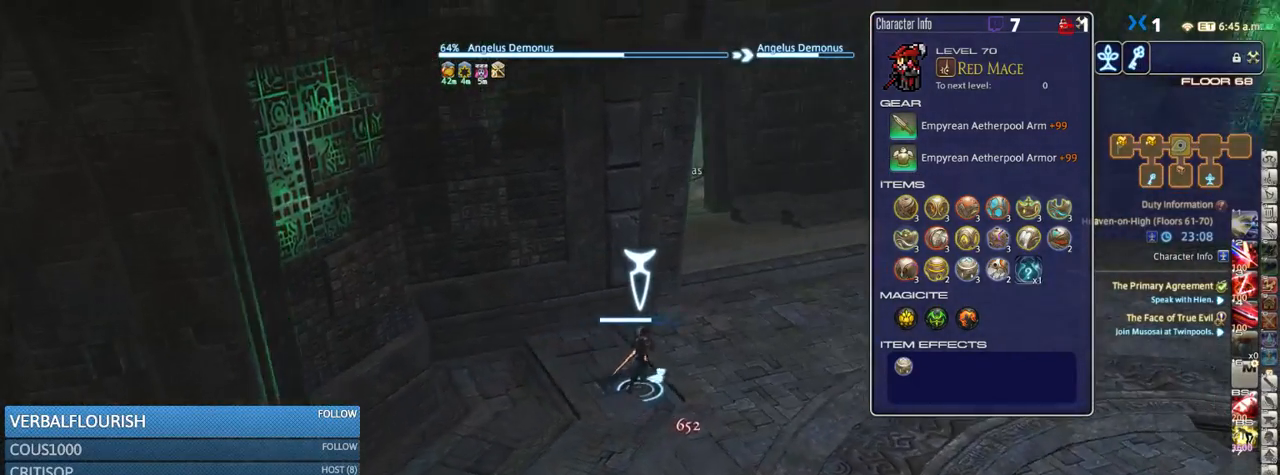
{"keys": ["d", "w"], "events": [[283, "d", "down"], [283, "p", "down"], [433, "p", "up"]]}
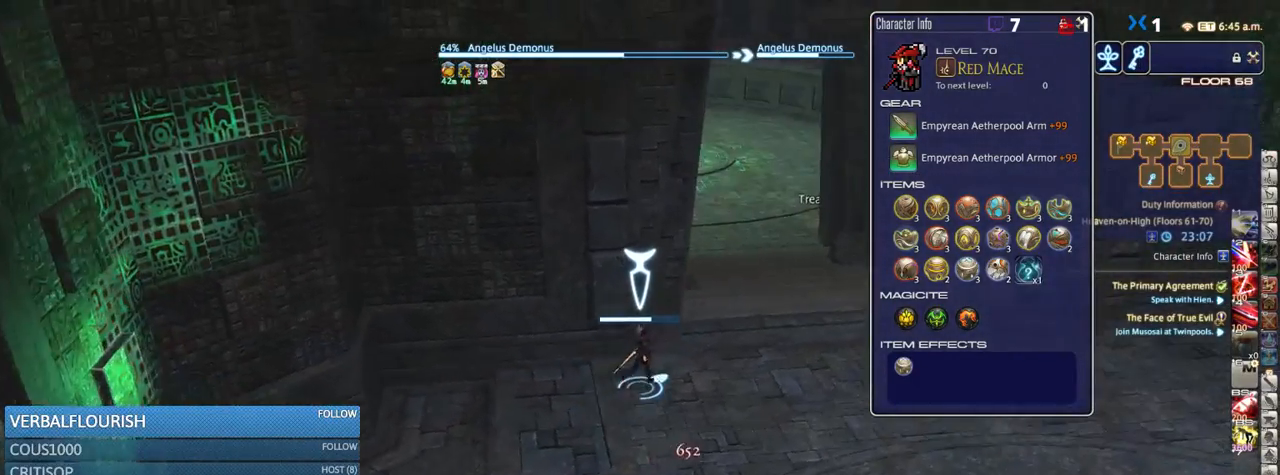
{"keys": ["d", "w"], "events": [[183, "p", "down"], [283, "p", "up"]]}
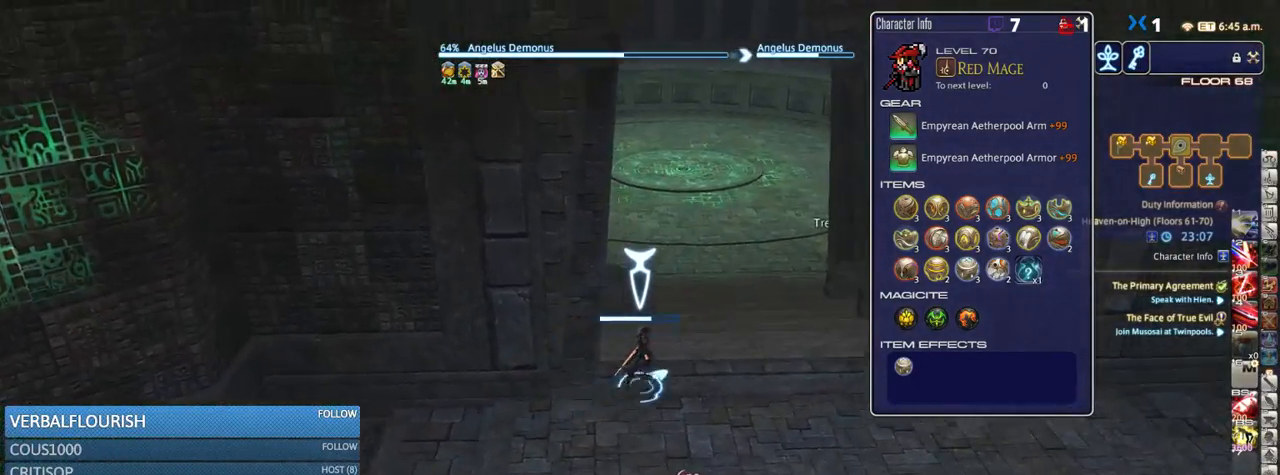
{"keys": ["w"], "events": [[200, "d", "up"]]}
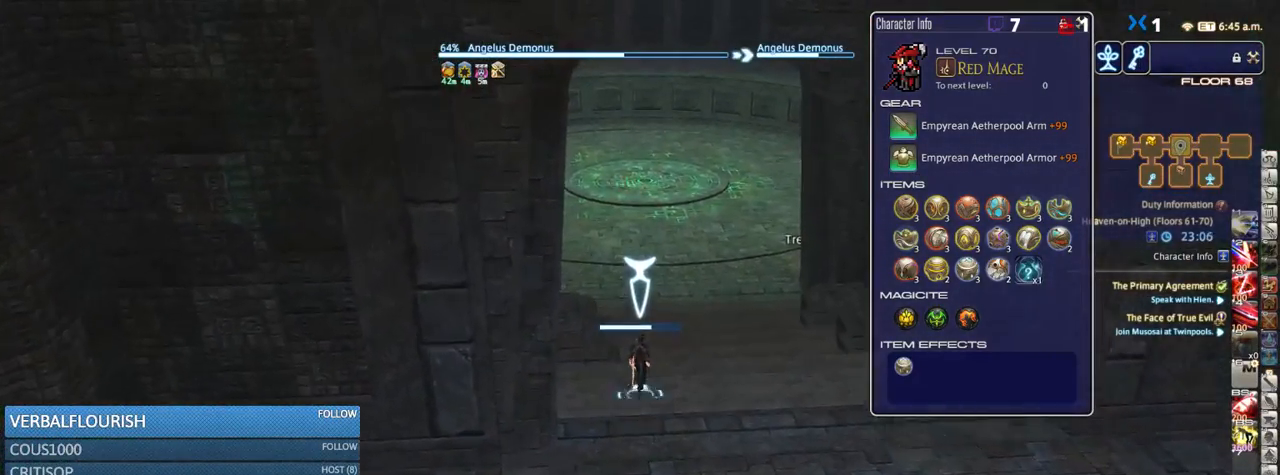
{"keys": ["w"], "events": []}
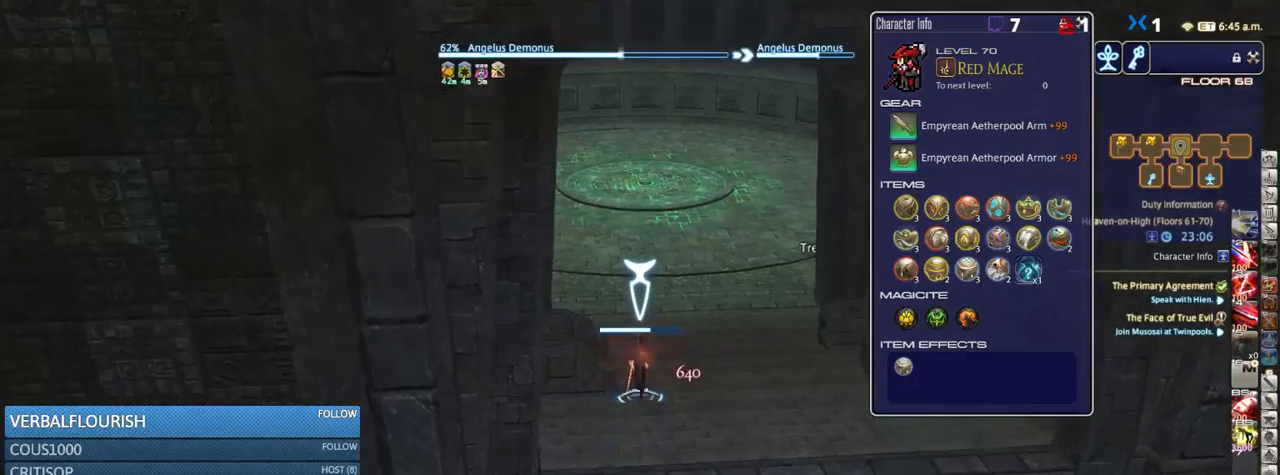
{"keys": ["d", "w"], "events": [[250, "d", "down"]]}
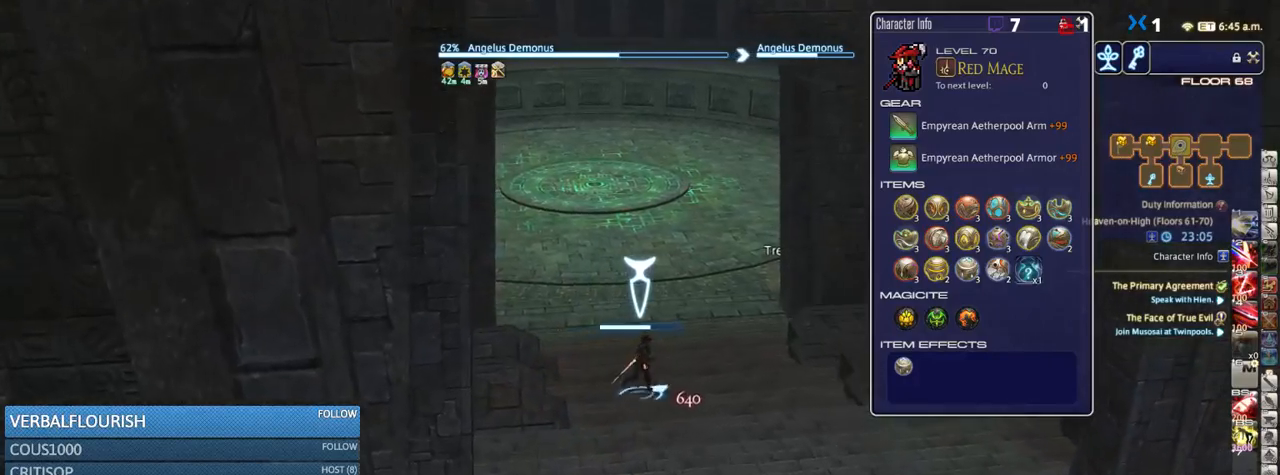
{"keys": ["rbracket", "w"], "events": [[400, "d", "up"], [416, "rbracket", "down"]]}
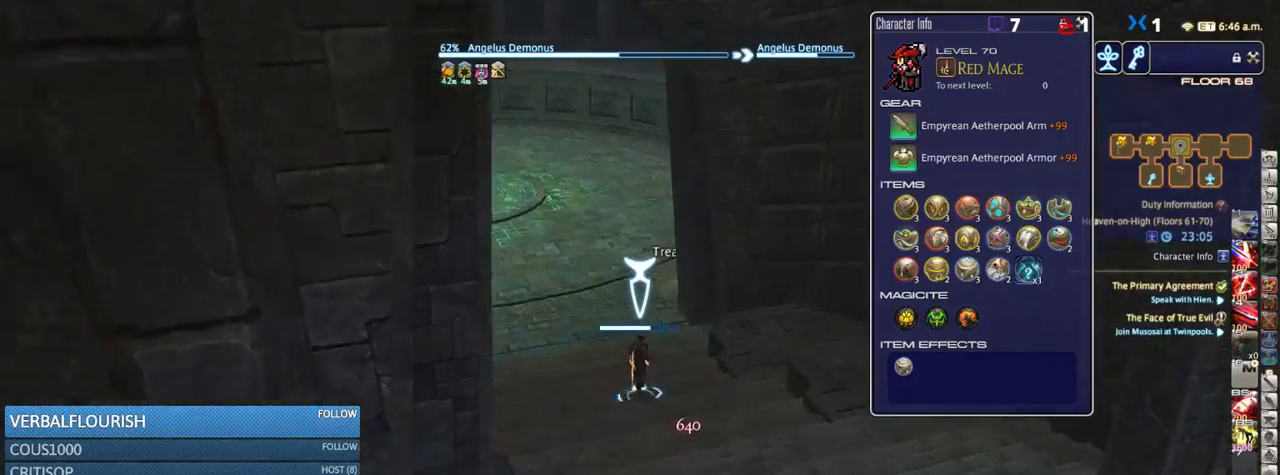
{"keys": ["a", "w"], "events": [[200, "a", "down"], [483, "rbracket", "up"]]}
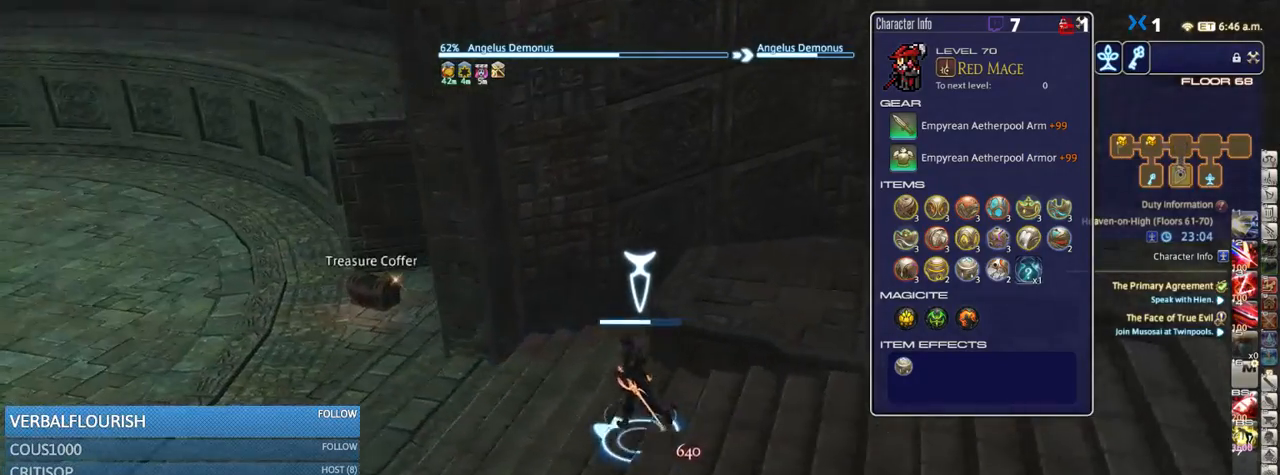
{"keys": ["a", "w"], "events": []}
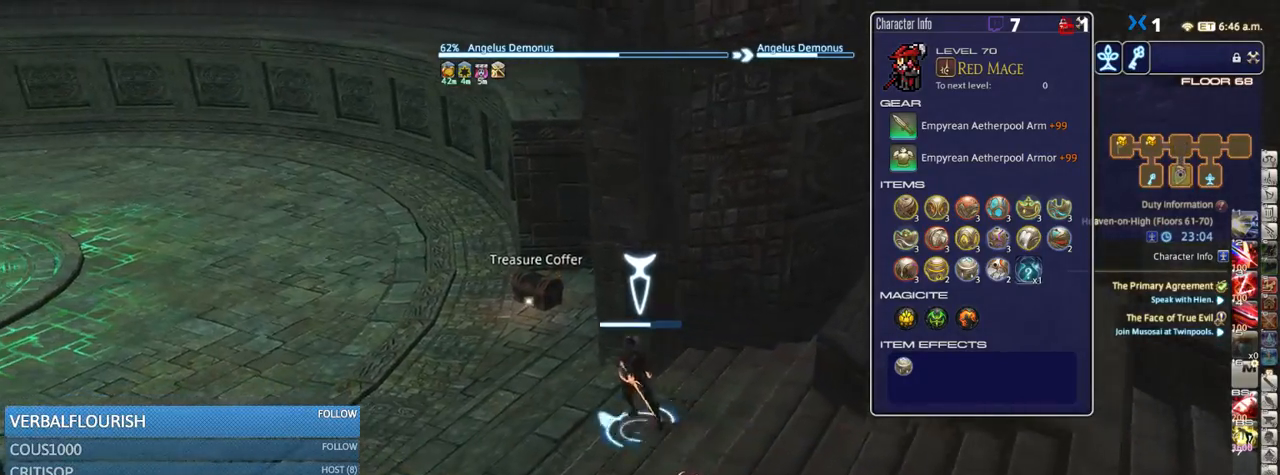
{"keys": ["a", "w"], "events": [[50, "a", "up"], [150, "q", "down"], [216, "q", "up"], [300, "return", "down"], [350, "a", "down"], [383, "return", "up"]]}
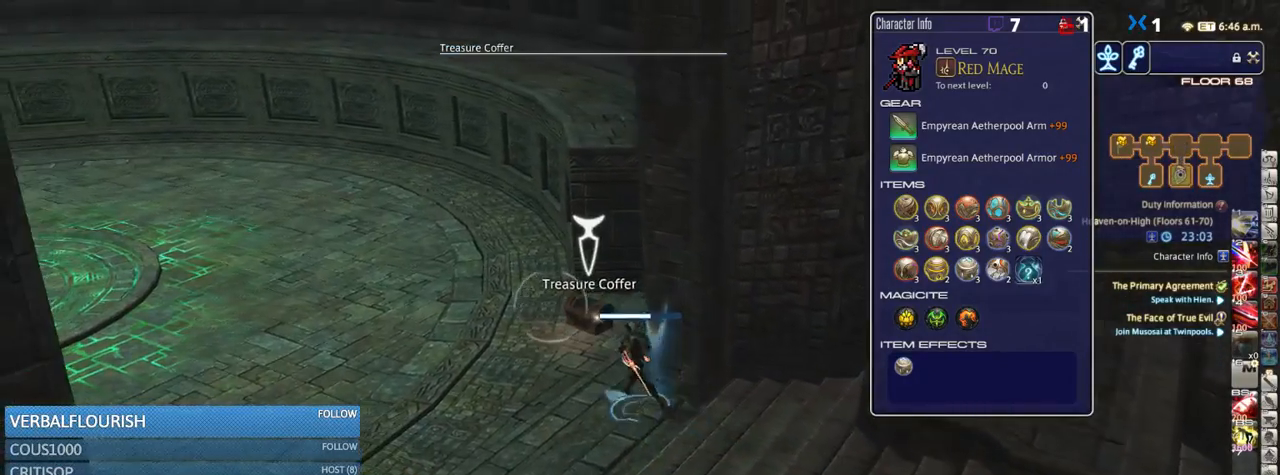
{"keys": ["s"], "events": [[66, "a", "up"], [233, "rbracket", "down"], [350, "return", "down"], [350, "w", "up"], [450, "rbracket", "up"], [450, "return", "up"], [450, "s", "down"]]}
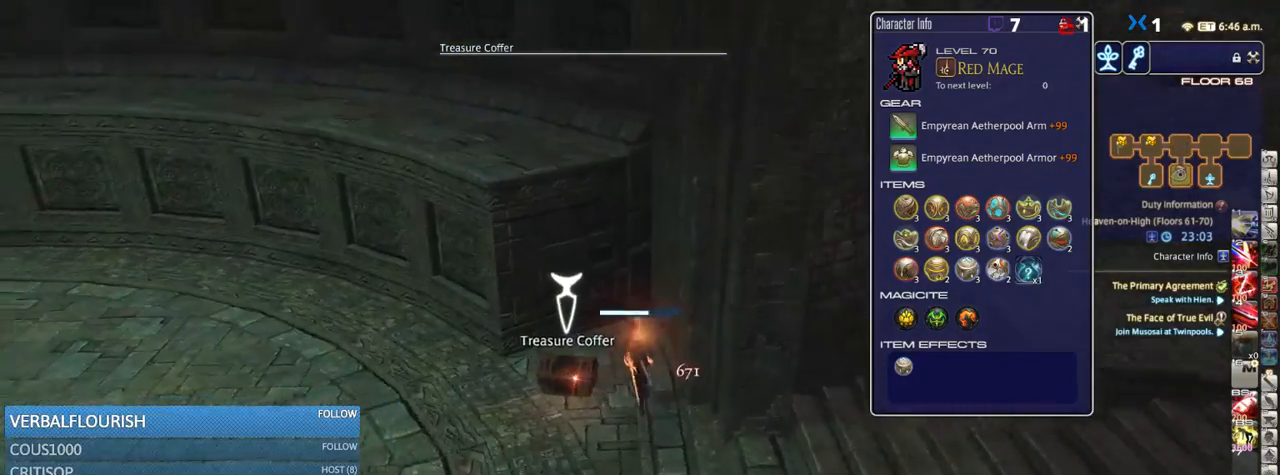
{"keys": ["d", "rbracket"], "events": [[16, "rbracket", "down"], [66, "d", "down"], [316, "s", "up"]]}
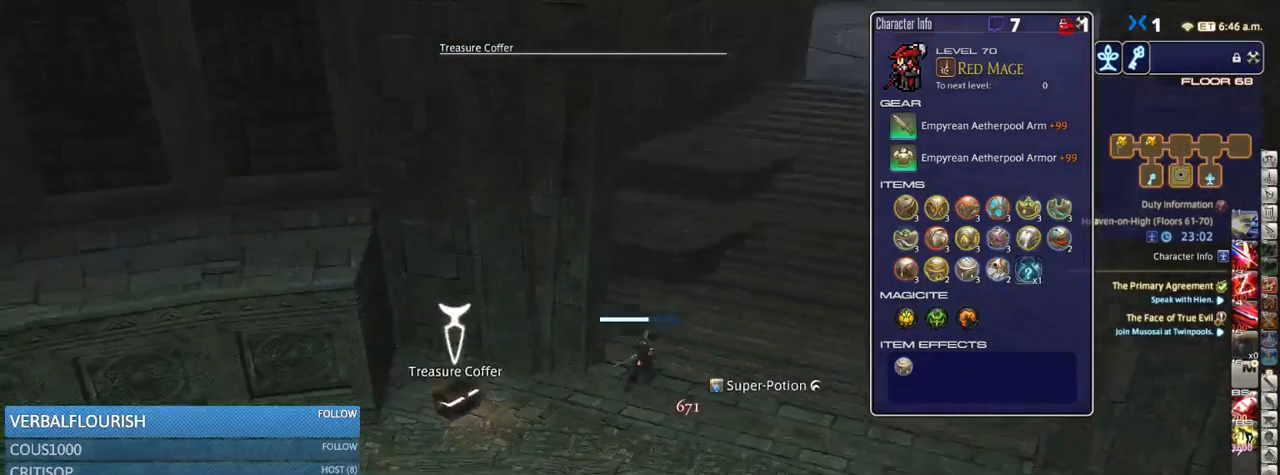
{"keys": ["w"], "events": [[33, "w", "down"], [250, "rbracket", "up"], [300, "rbracket", "down"], [416, "rbracket", "up"], [466, "d", "up"]]}
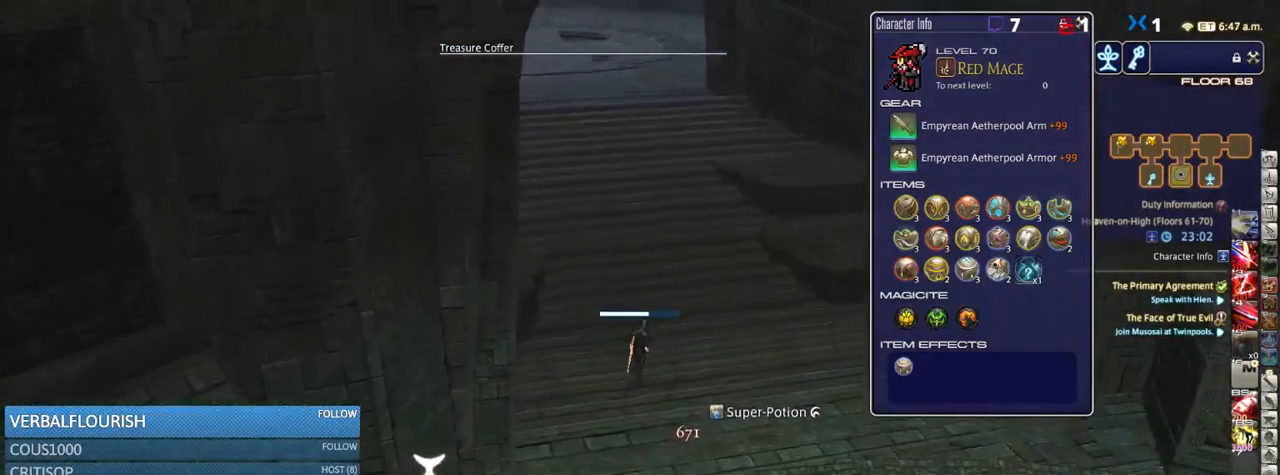
{"keys": ["w"], "events": [[183, "p", "down"], [333, "p", "up"]]}
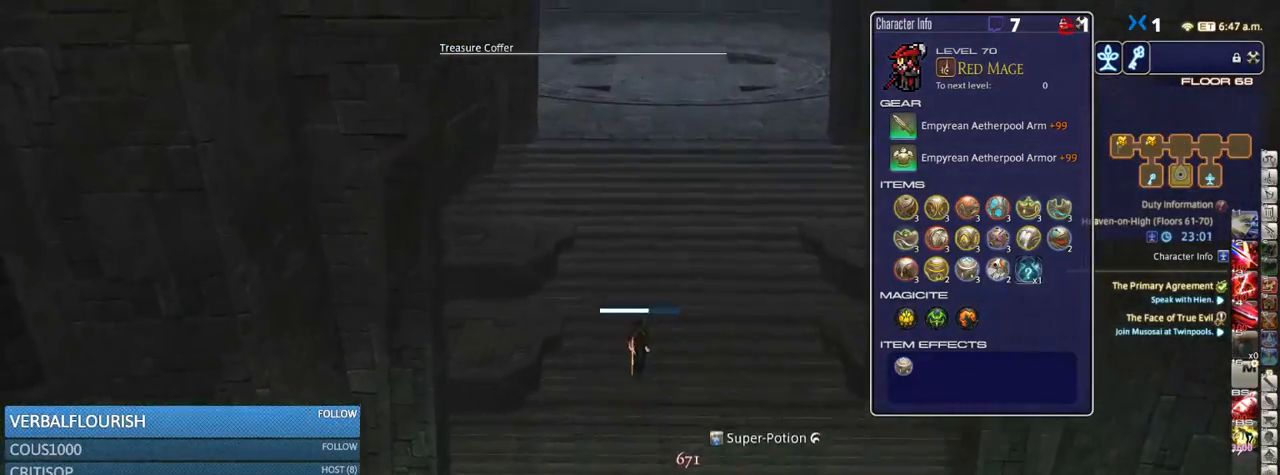
{"keys": ["w"], "events": [[383, "p", "down"], [500, "p", "up"]]}